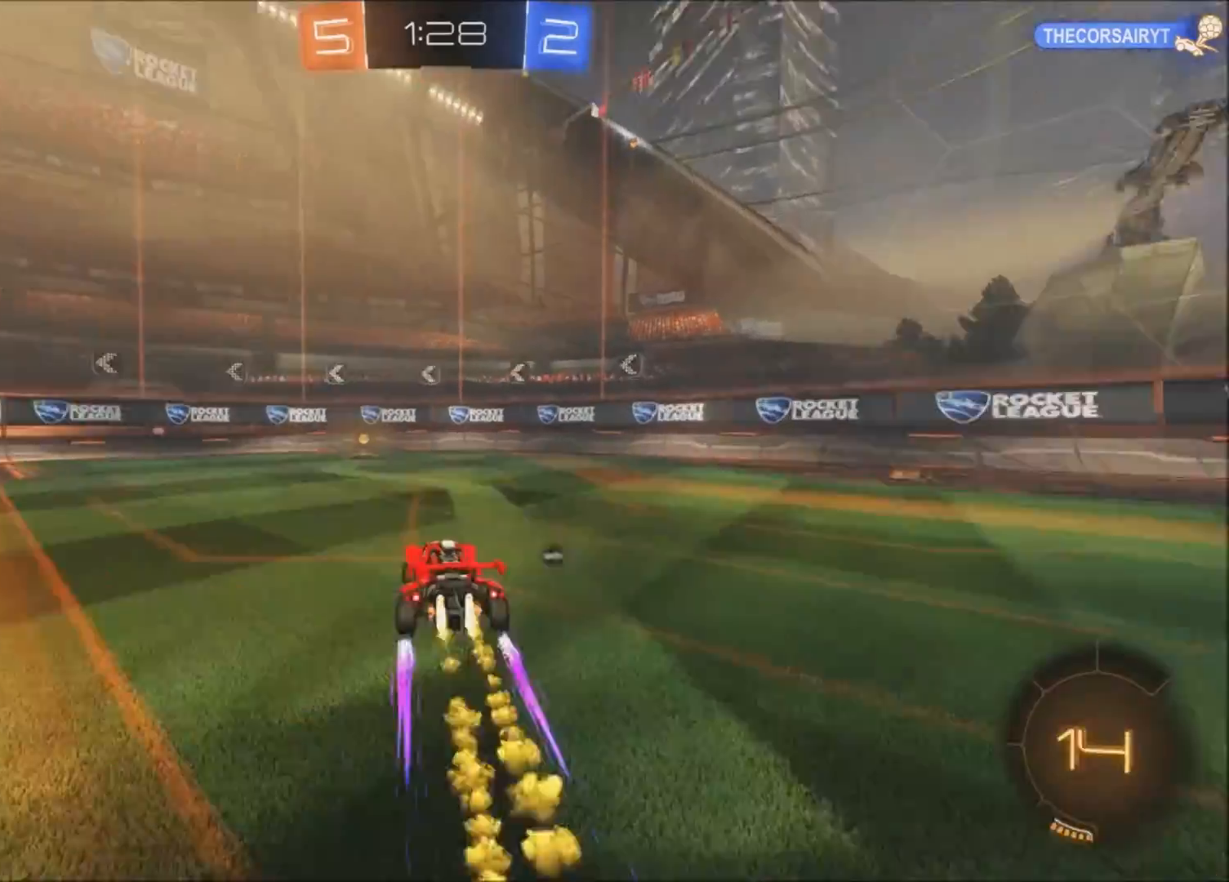
Gameplay with a controller (PlayStation layout); each line is a JSON object with the inputs held at the frame after it. "events" lists button and stick changes between this image and that frame as [ms after this image, input, new state], when the widget could be followed in between.
{"buttons": ["CIRCLE", "L1", "R2"], "left_stick": "right", "right_stick": "center", "events": [[67, "TRIANGLE", "down"], [100, "left_stick", "center"], [167, "TRIANGLE", "up"], [200, "left_stick", "left"], [401, "L1", "down"], [401, "left_stick", "right"]]}
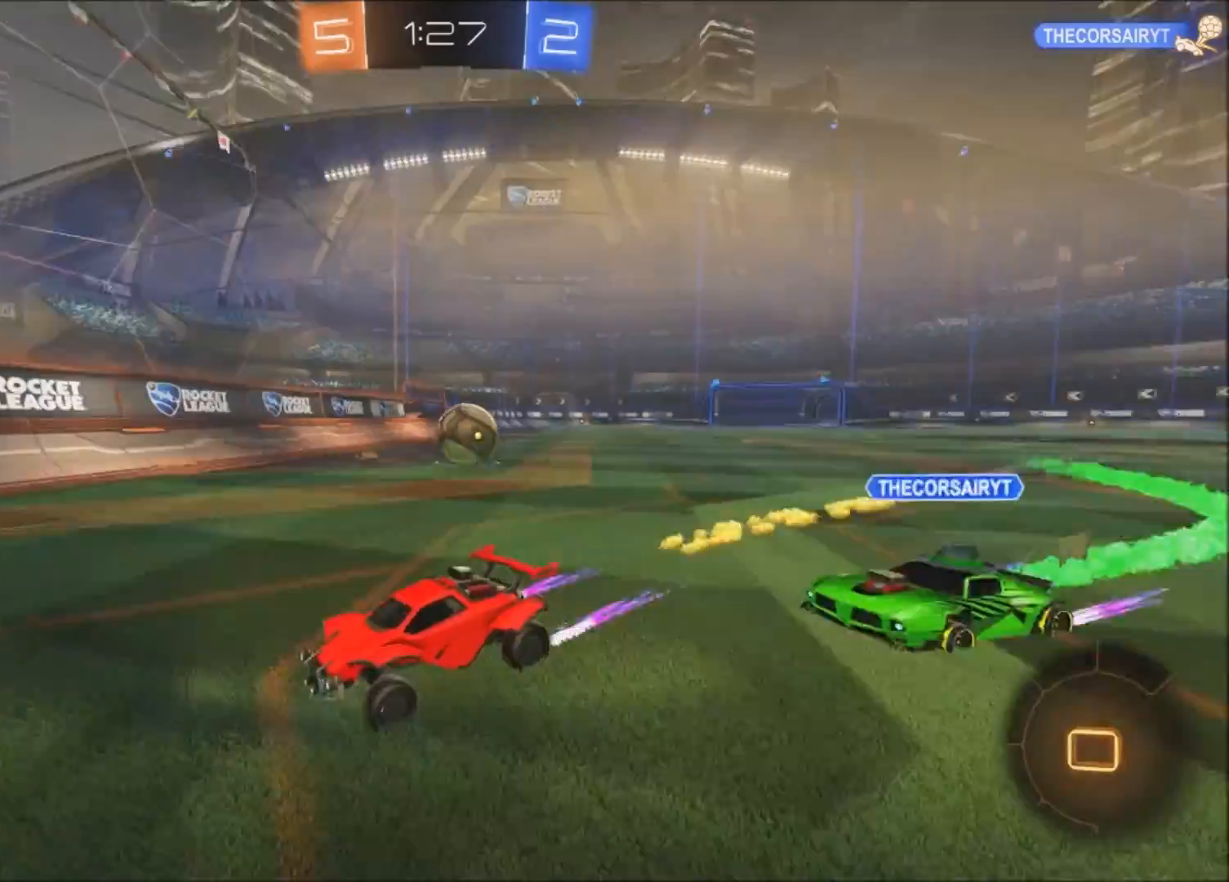
{"buttons": ["CIRCLE", "TRIANGLE", "R2"], "left_stick": "right", "right_stick": "center", "events": [[66, "L1", "up"], [300, "L1", "down"], [400, "L1", "up"], [500, "TRIANGLE", "down"]]}
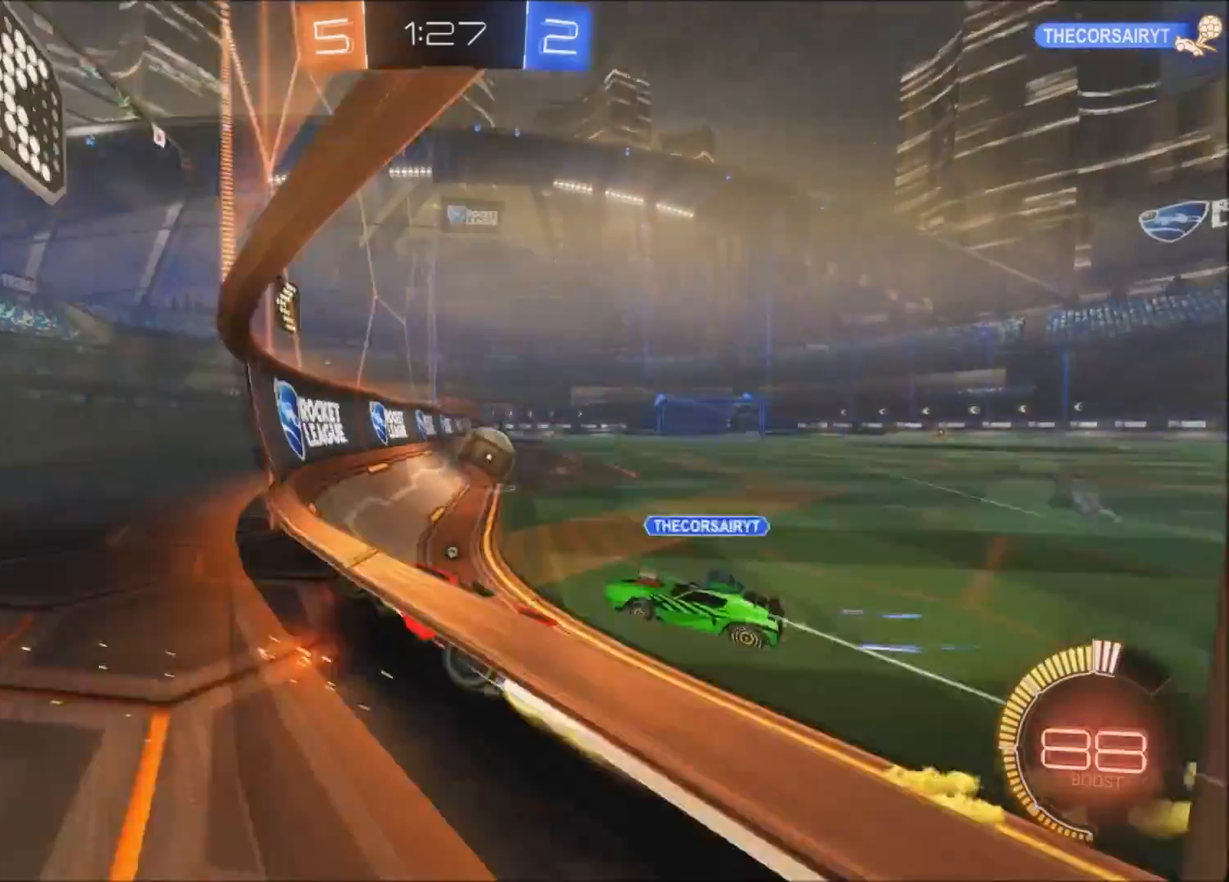
{"buttons": ["CIRCLE", "TRIANGLE", "L1", "R2"], "left_stick": "left", "right_stick": "center", "events": [[100, "TRIANGLE", "up"], [401, "CROSS", "down"], [467, "CROSS", "up"], [467, "L1", "down"], [467, "TRIANGLE", "down"], [467, "left_stick", "left"]]}
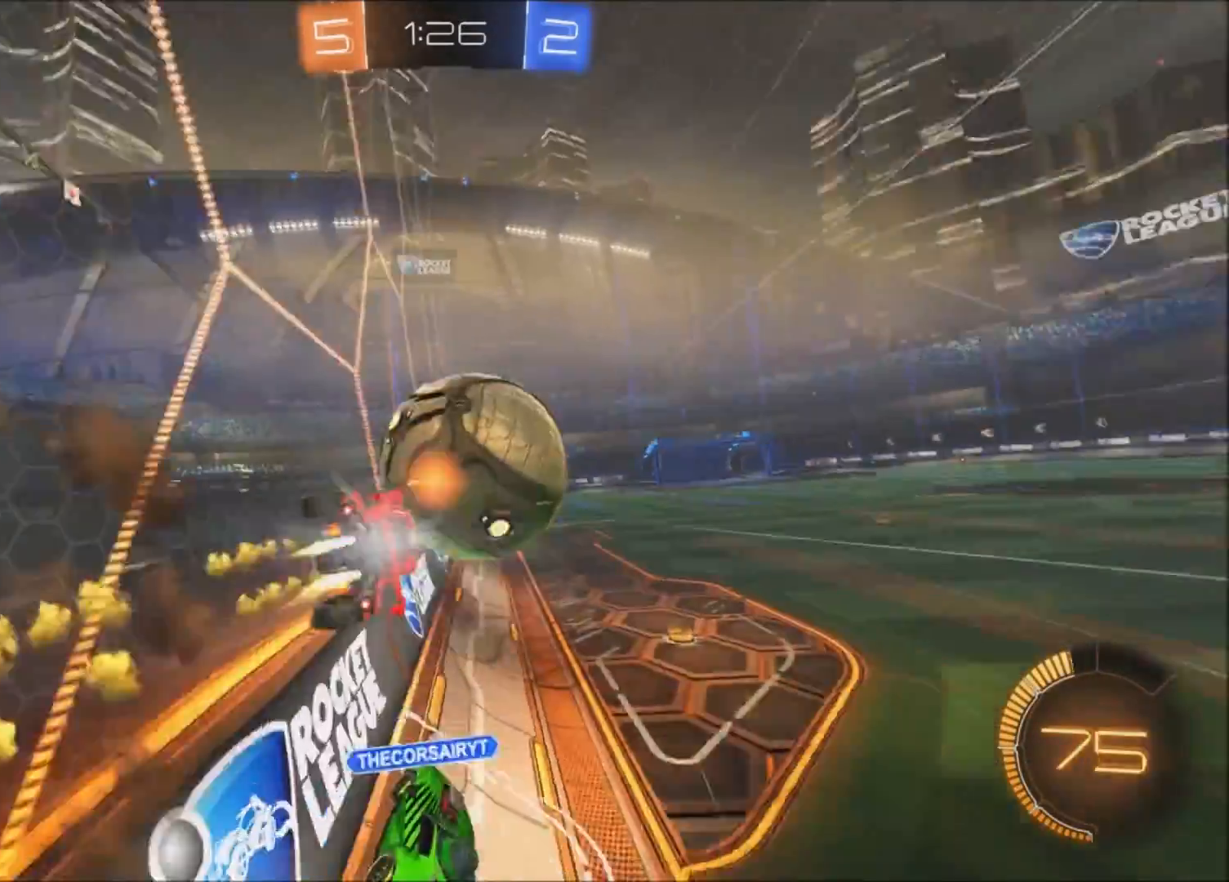
{"buttons": ["CIRCLE", "R2"], "left_stick": "up-right", "right_stick": "center", "events": [[100, "L1", "up"], [100, "TRIANGLE", "up"], [267, "left_stick", "up-right"], [400, "CROSS", "down"], [500, "CROSS", "up"]]}
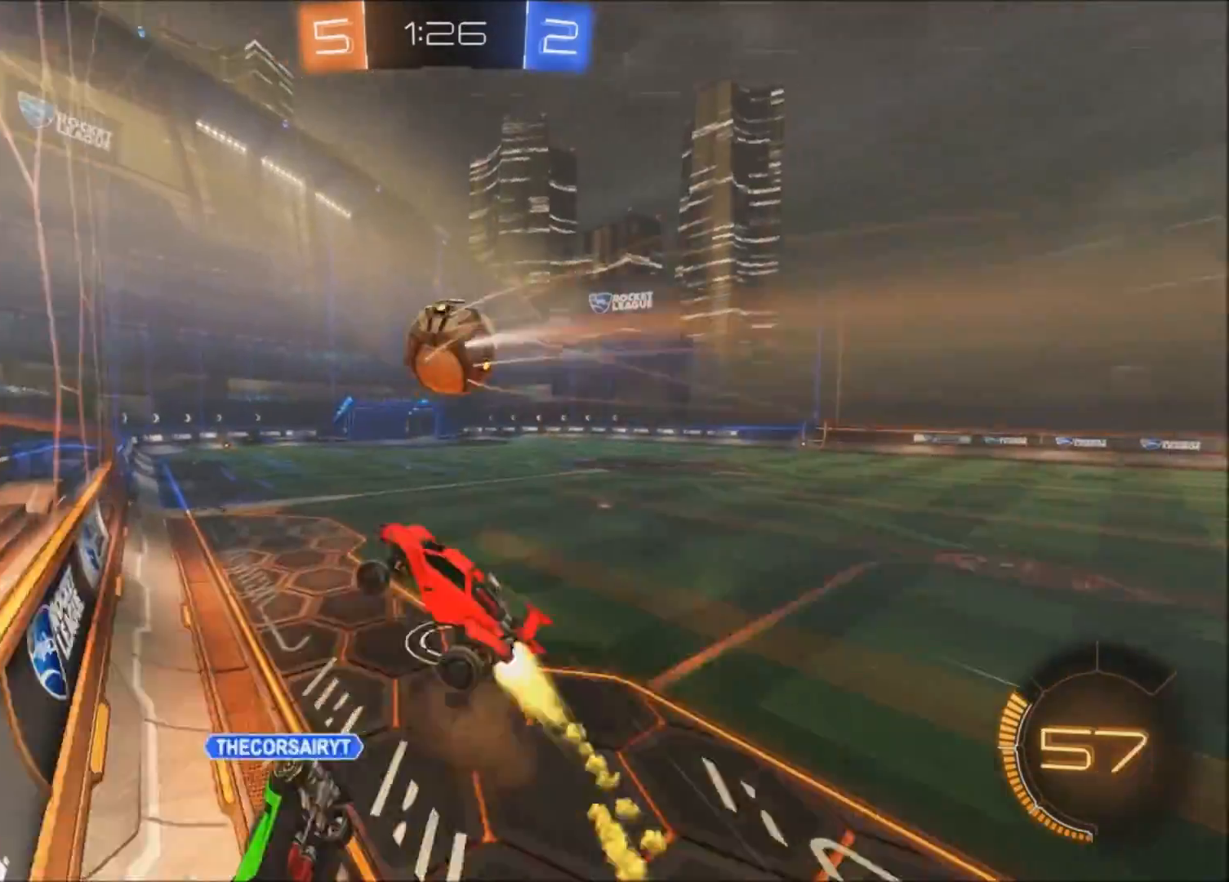
{"buttons": ["TRIANGLE", "L1"], "left_stick": "up-right", "right_stick": "center", "events": [[67, "CIRCLE", "up"], [200, "left_stick", "right"], [267, "R2", "up"], [401, "L1", "down"], [401, "TRIANGLE", "down"], [401, "left_stick", "up-right"]]}
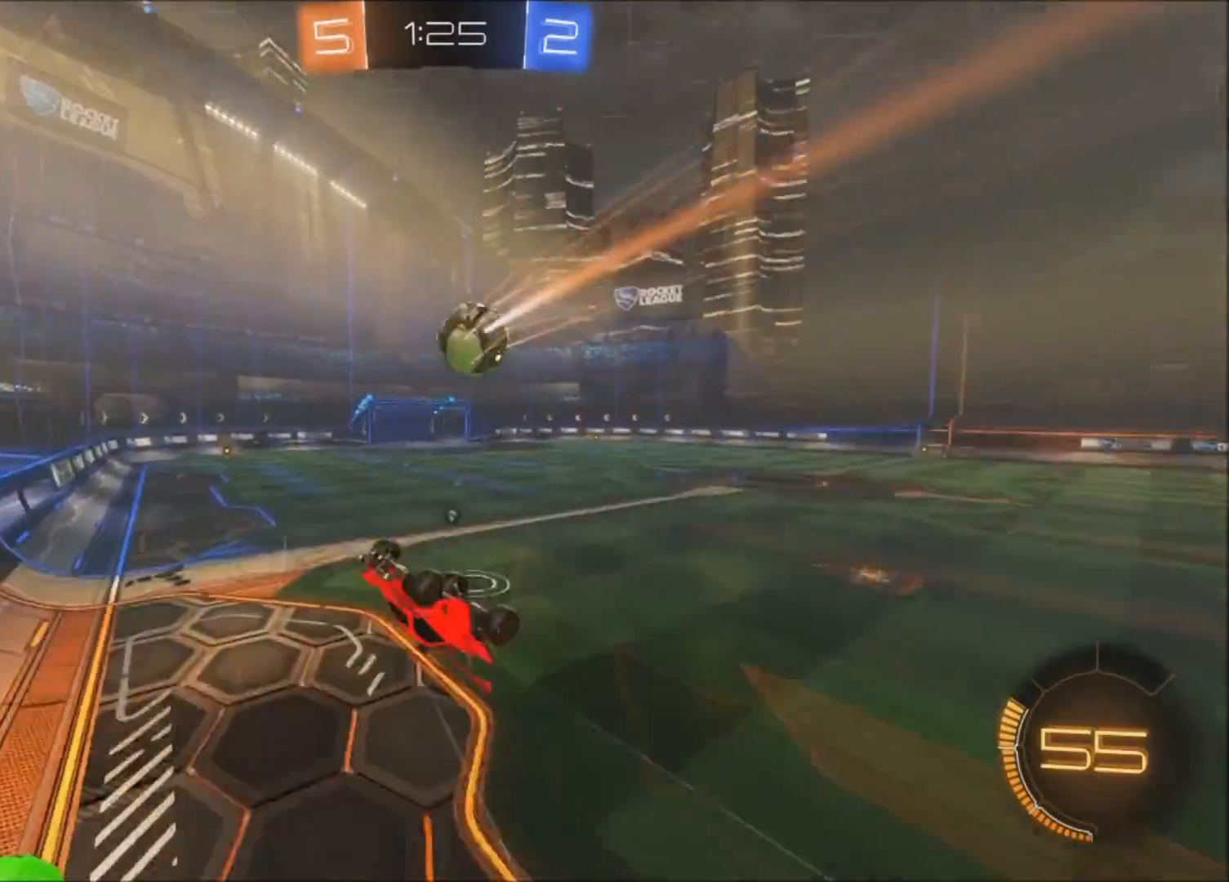
{"buttons": [], "left_stick": "up", "right_stick": "center", "events": [[34, "L1", "up"], [34, "L2", "down"], [34, "TRIANGLE", "up"], [34, "left_stick", "up"], [234, "L2", "up"]]}
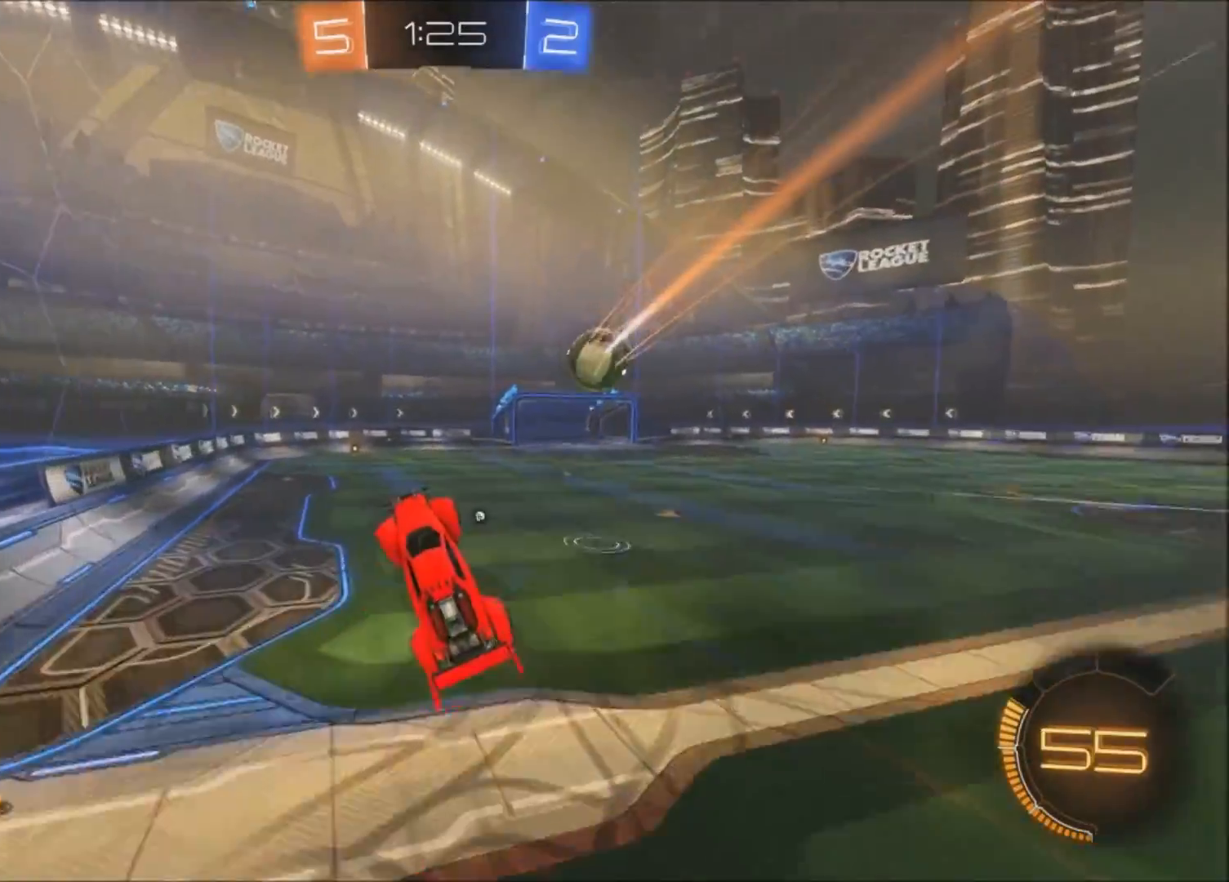
{"buttons": ["CIRCLE", "R2"], "left_stick": "up-right", "right_stick": "center", "events": [[100, "R2", "down"], [200, "left_stick", "center"], [434, "CIRCLE", "down"], [434, "left_stick", "up-right"]]}
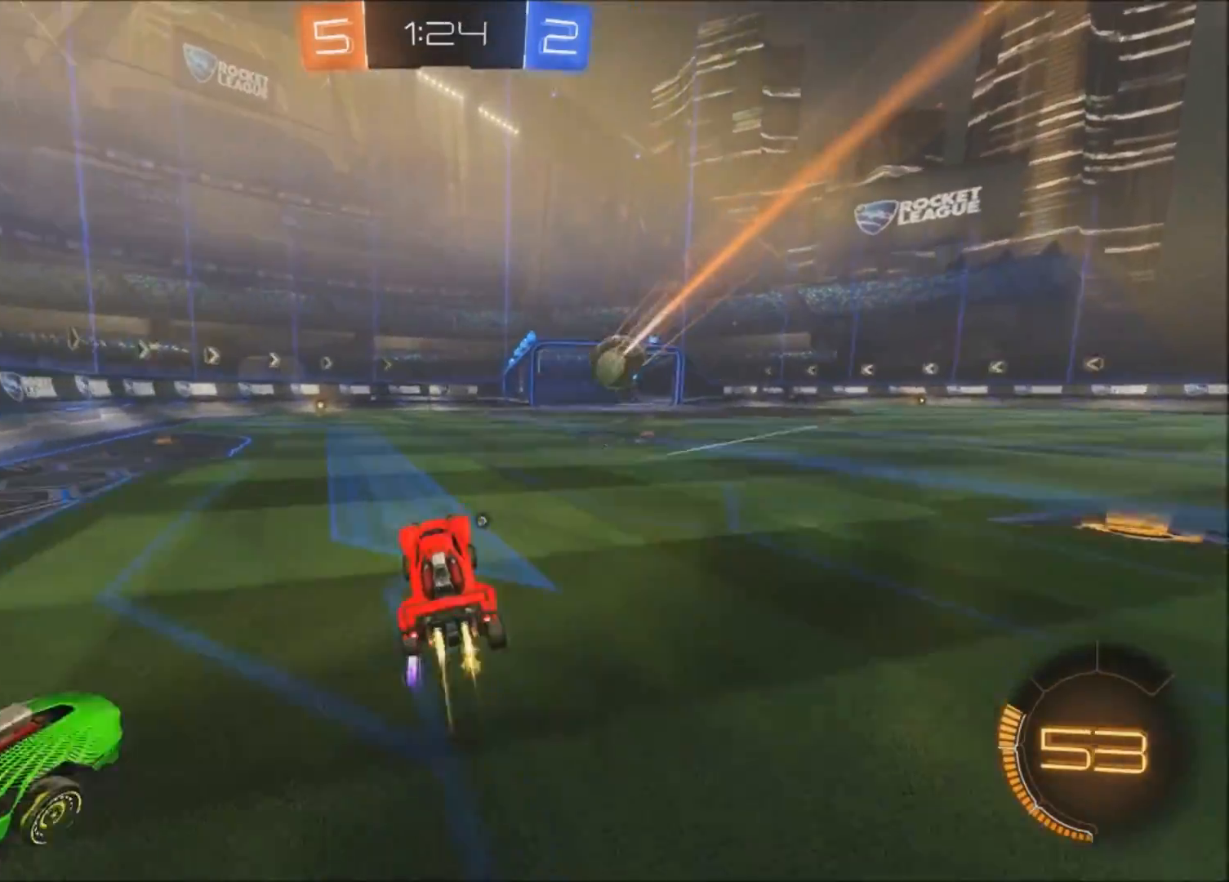
{"buttons": ["R2"], "left_stick": "center", "right_stick": "center", "events": [[100, "TRIANGLE", "down"], [167, "TRIANGLE", "up"], [234, "left_stick", "center"], [334, "CIRCLE", "up"]]}
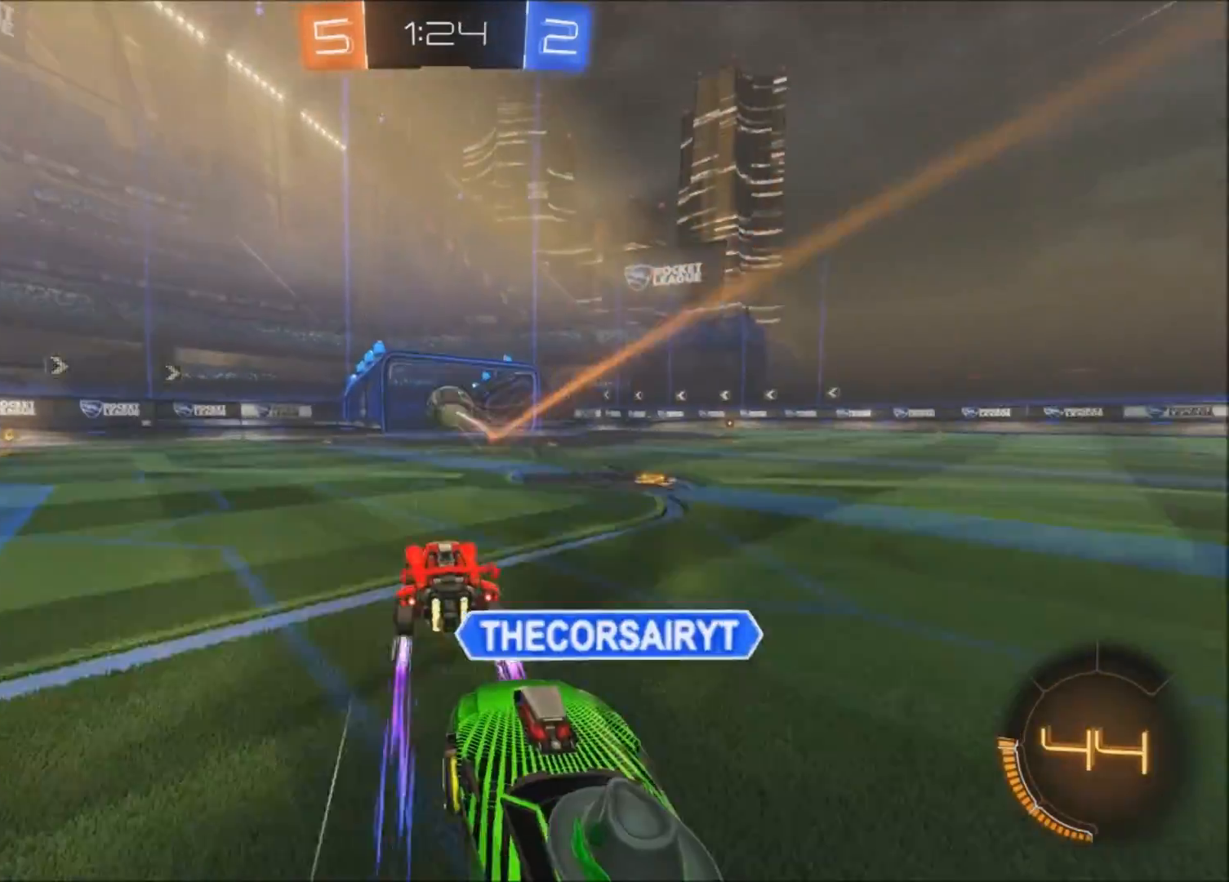
{"buttons": ["CROSS", "CIRCLE", "L1", "R2"], "left_stick": "down-right", "right_stick": "center", "events": [[367, "CIRCLE", "down"], [367, "CROSS", "down"], [367, "L1", "down"], [367, "left_stick", "down-right"]]}
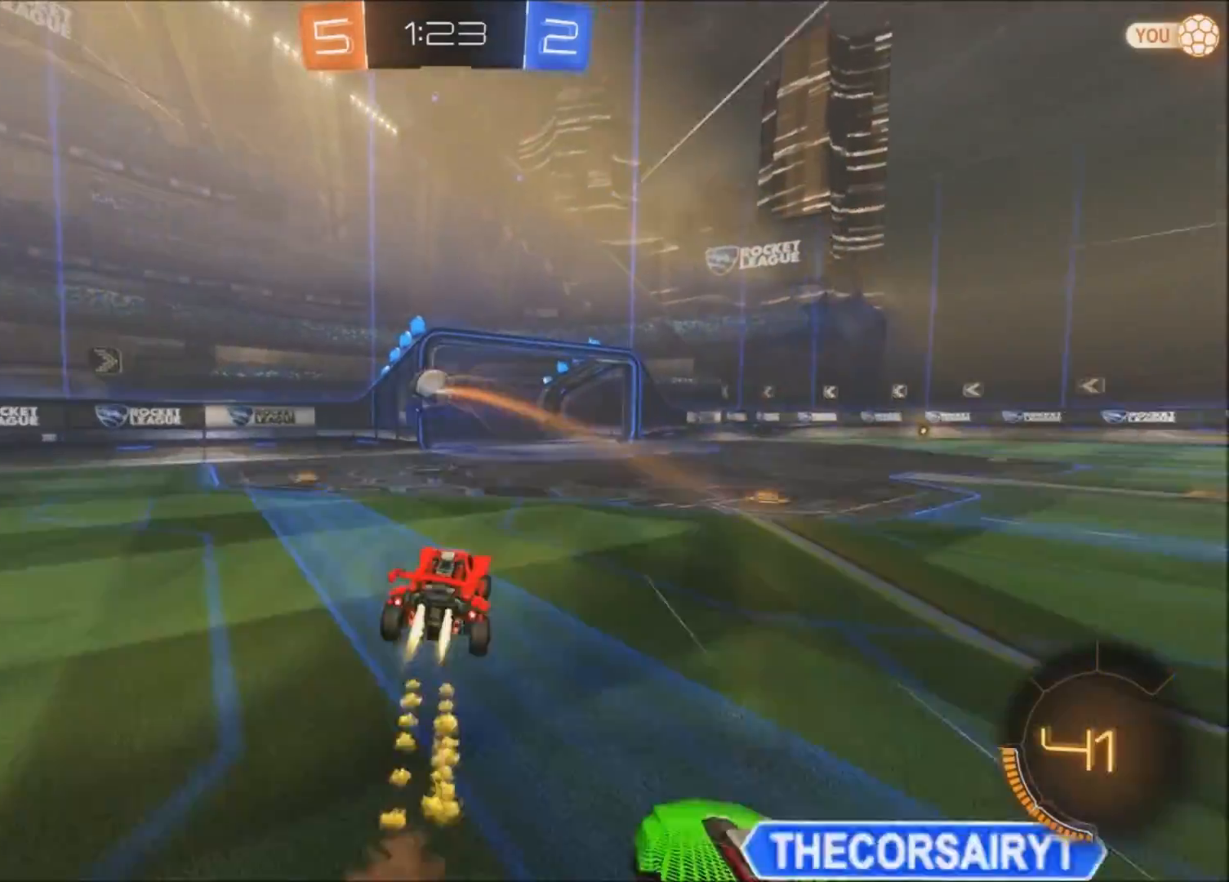
{"buttons": ["CIRCLE", "R2"], "left_stick": "center", "right_stick": "center", "events": [[67, "CROSS", "up"], [134, "CIRCLE", "up"], [134, "L1", "up"], [134, "left_stick", "up-right"], [234, "CIRCLE", "down"], [234, "left_stick", "left"], [334, "left_stick", "center"]]}
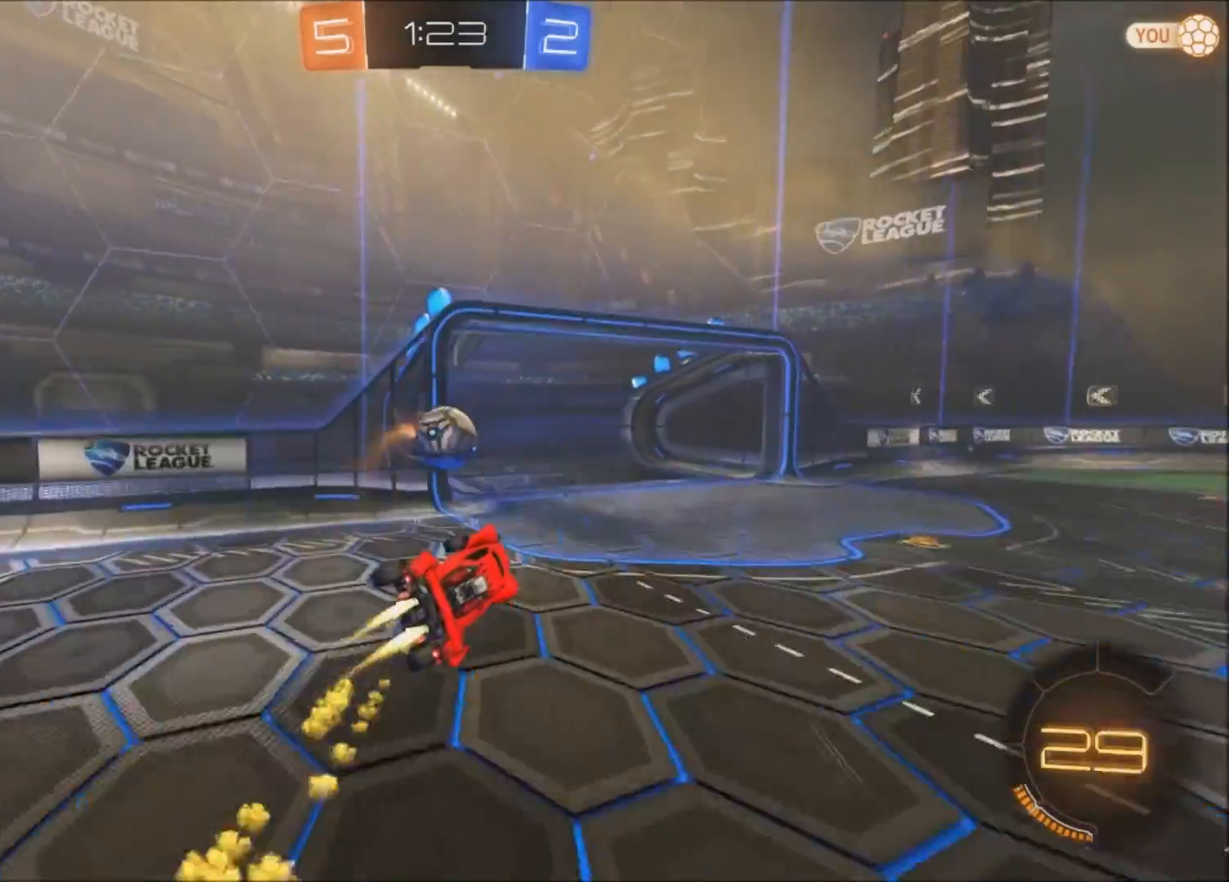
{"buttons": ["R2"], "left_stick": "center", "right_stick": "center", "events": [[100, "left_stick", "up-right"], [167, "CROSS", "down"], [200, "TRIANGLE", "down"], [267, "CROSS", "up"], [300, "left_stick", "up"], [367, "TRIANGLE", "up"], [434, "CIRCLE", "up"], [434, "left_stick", "center"]]}
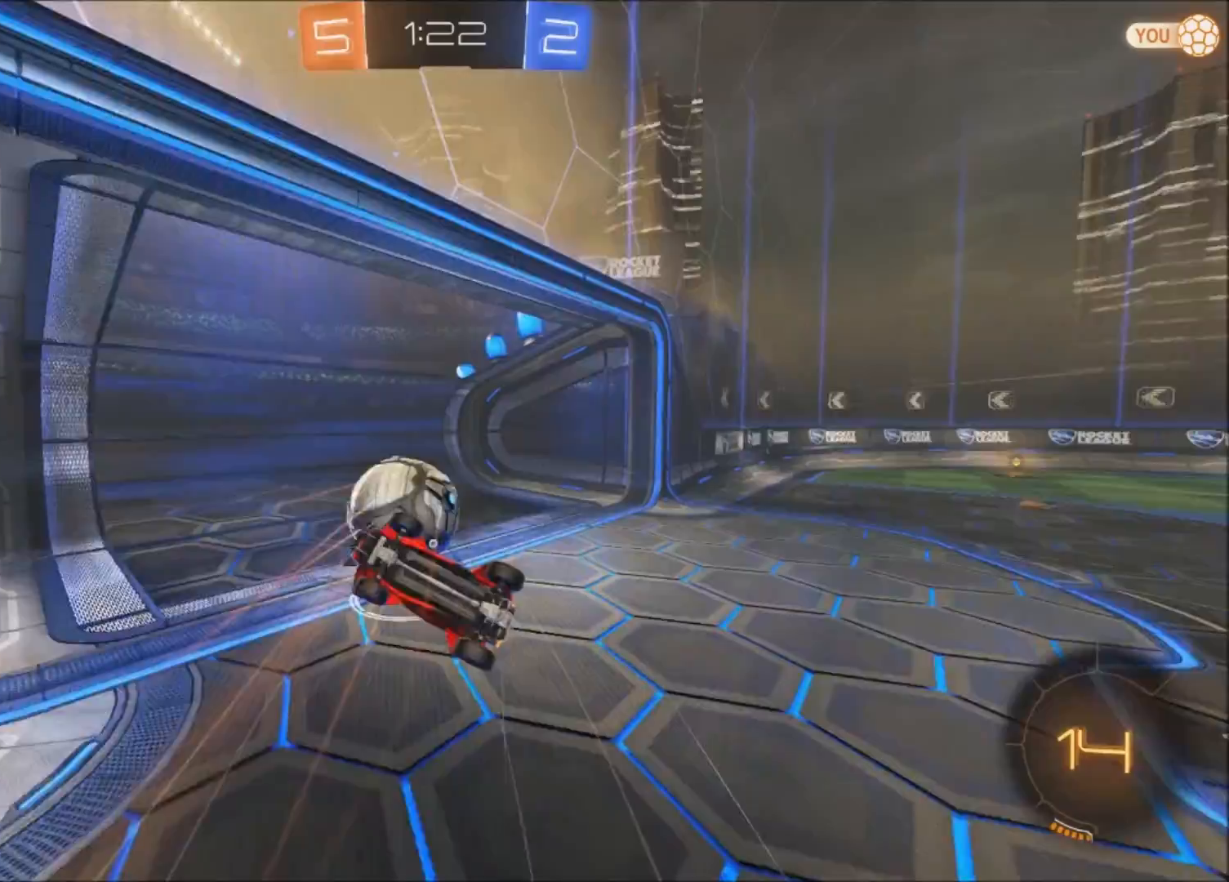
{"buttons": ["TRIANGLE"], "left_stick": "center", "right_stick": "center", "events": [[34, "TRIANGLE", "down"], [167, "R2", "up"], [167, "TRIANGLE", "up"], [467, "TRIANGLE", "down"]]}
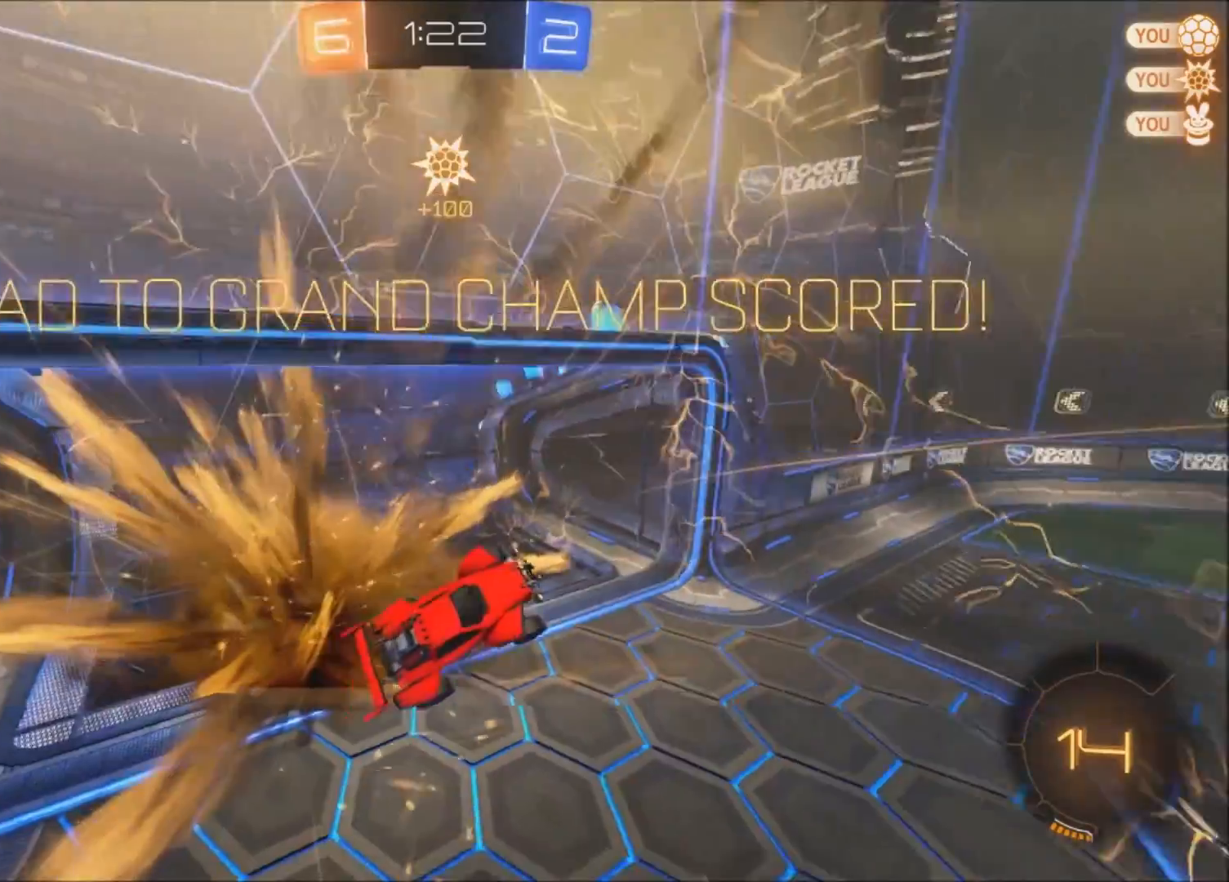
{"buttons": [], "left_stick": "down-right", "right_stick": "center", "events": [[100, "TRIANGLE", "up"], [100, "left_stick", "right"], [167, "left_stick", "down-right"], [267, "CIRCLE", "down"], [367, "CIRCLE", "up"]]}
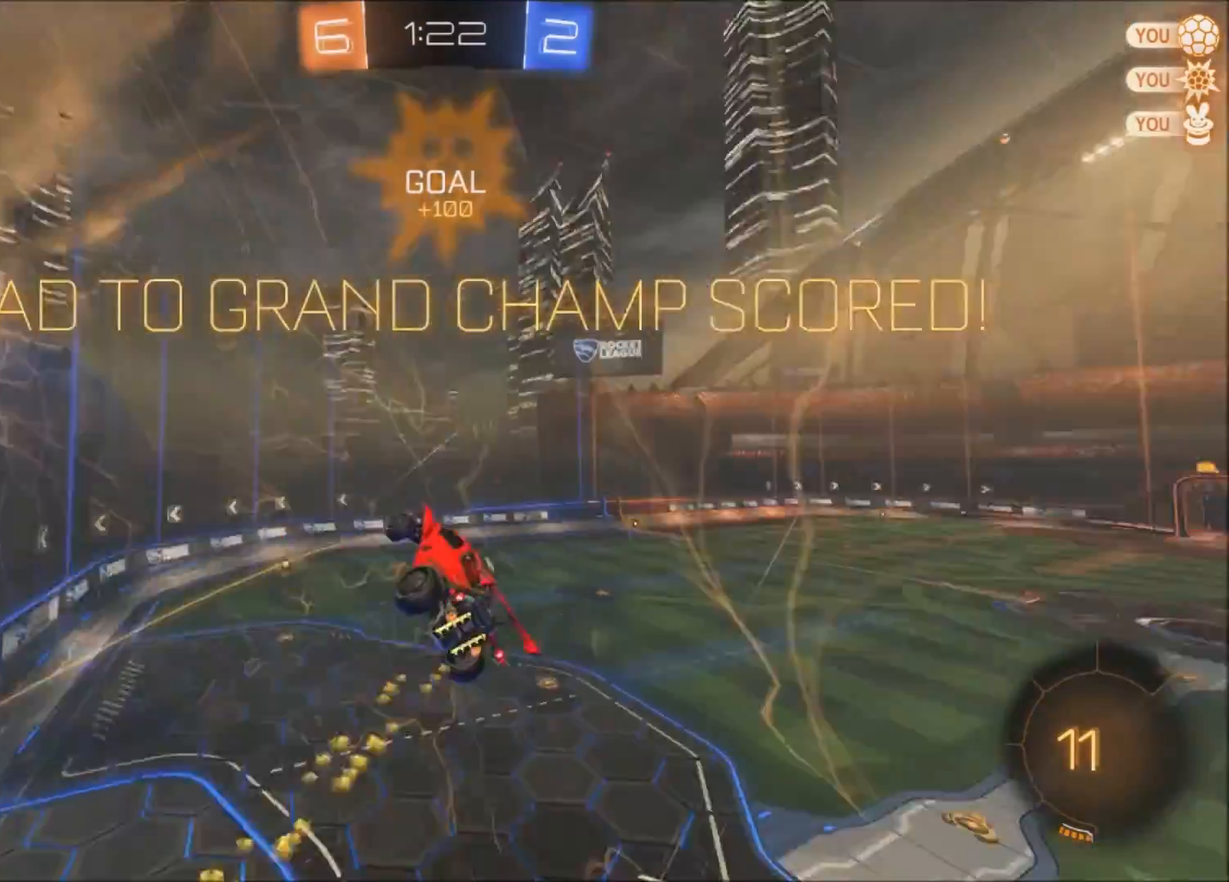
{"buttons": [], "left_stick": "down-right", "right_stick": "center", "events": []}
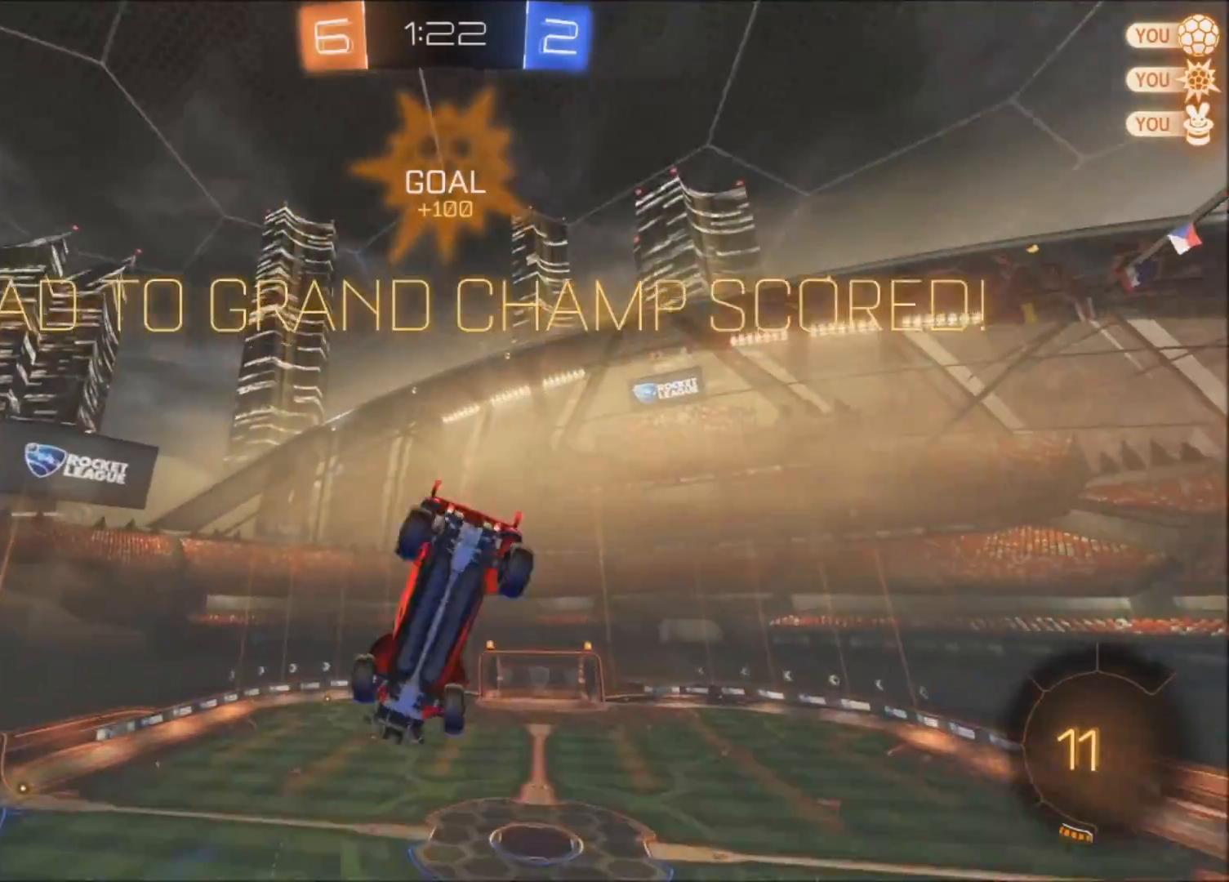
{"buttons": ["CIRCLE", "L1", "R2"], "left_stick": "left", "right_stick": "center", "events": [[200, "L1", "down"], [200, "left_stick", "down-left"], [267, "CIRCLE", "down"], [400, "R2", "down"], [467, "left_stick", "left"]]}
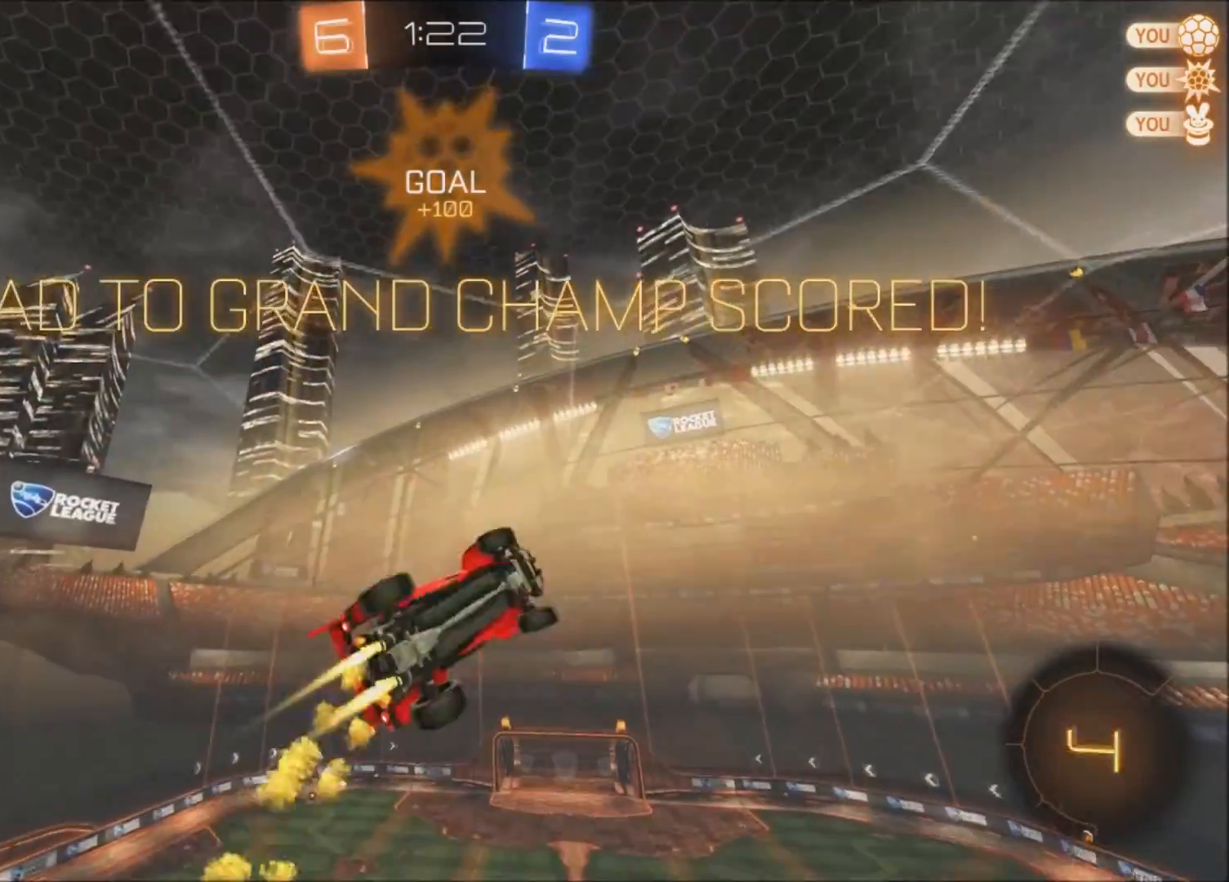
{"buttons": ["CROSS", "CIRCLE", "L1", "R2"], "left_stick": "right", "right_stick": "center", "events": [[167, "L1", "up"], [301, "L1", "down"], [301, "left_stick", "down-right"], [401, "left_stick", "right"], [467, "CROSS", "down"]]}
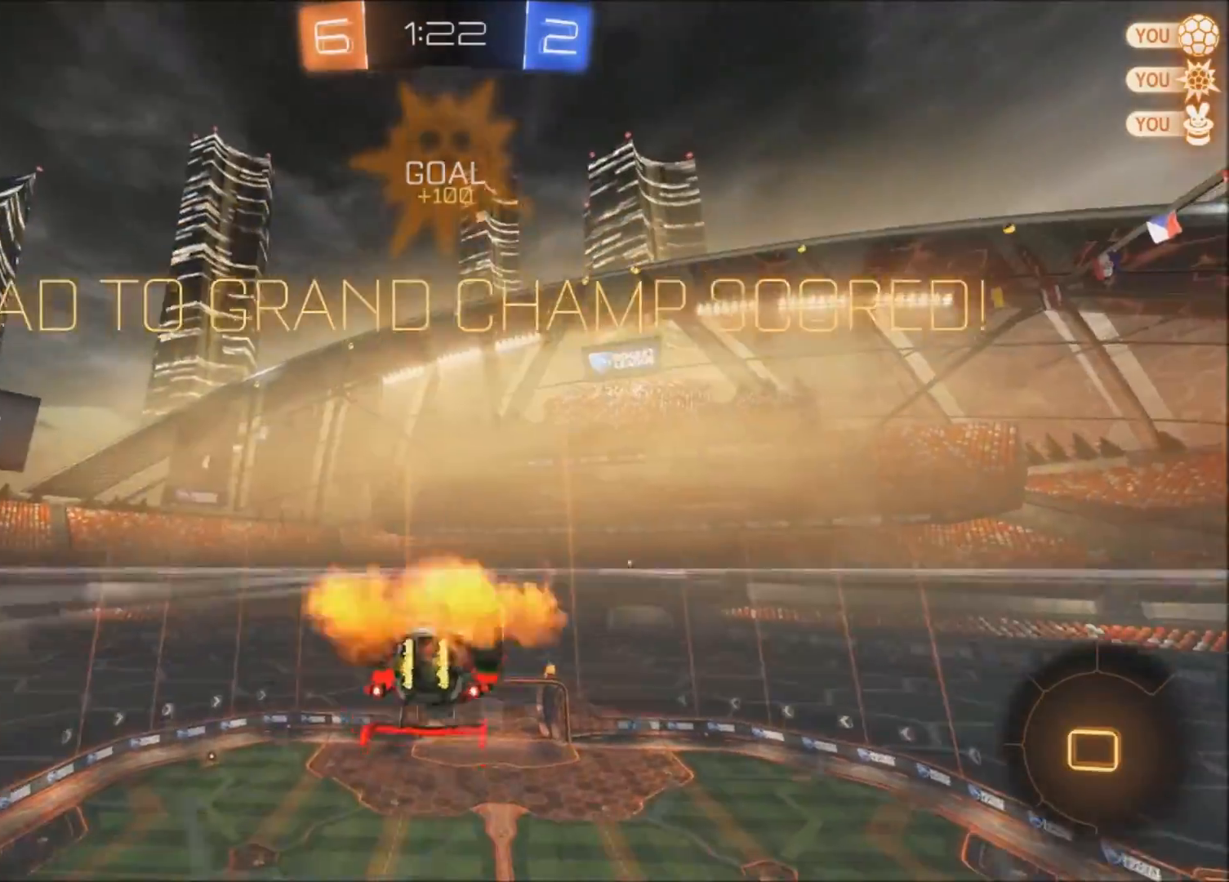
{"buttons": [], "left_stick": "left", "right_stick": "center", "events": [[300, "L1", "up"], [367, "CIRCLE", "up"], [367, "CROSS", "up"], [400, "R2", "up"], [500, "left_stick", "left"]]}
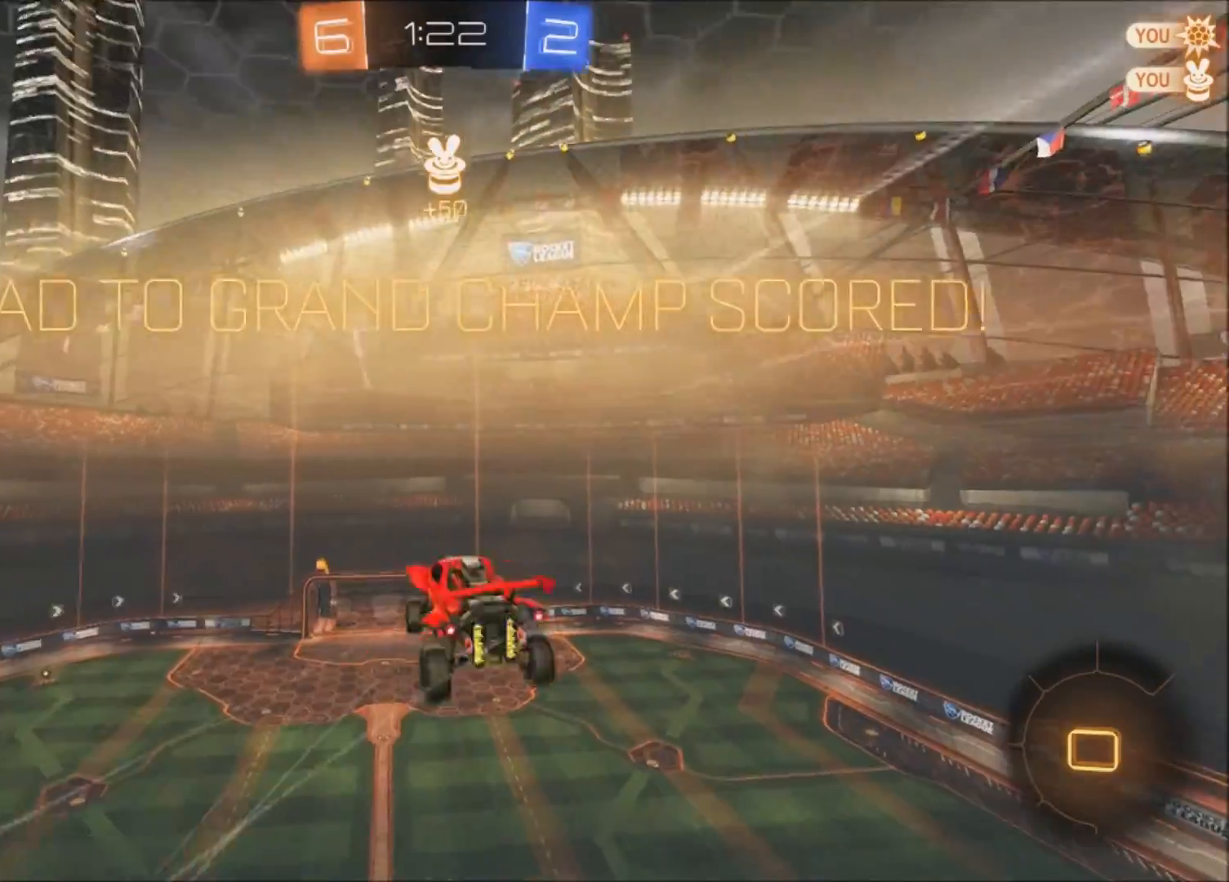
{"buttons": ["SQUARE"], "left_stick": "left", "right_stick": "center", "events": [[67, "SQUARE", "down"]]}
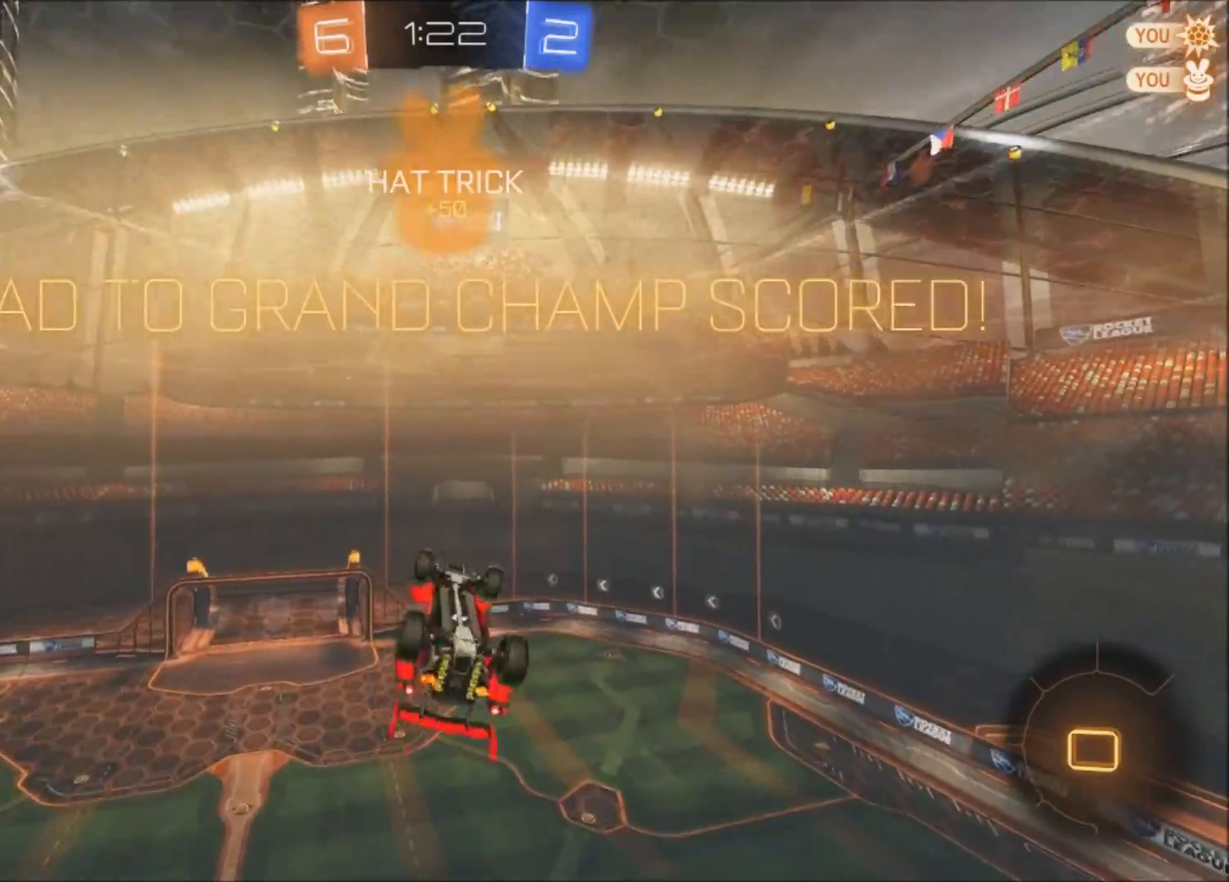
{"buttons": [], "left_stick": "center", "right_stick": "center", "events": [[100, "CROSS", "down"], [267, "SQUARE", "up"], [267, "left_stick", "center"], [400, "CROSS", "up"]]}
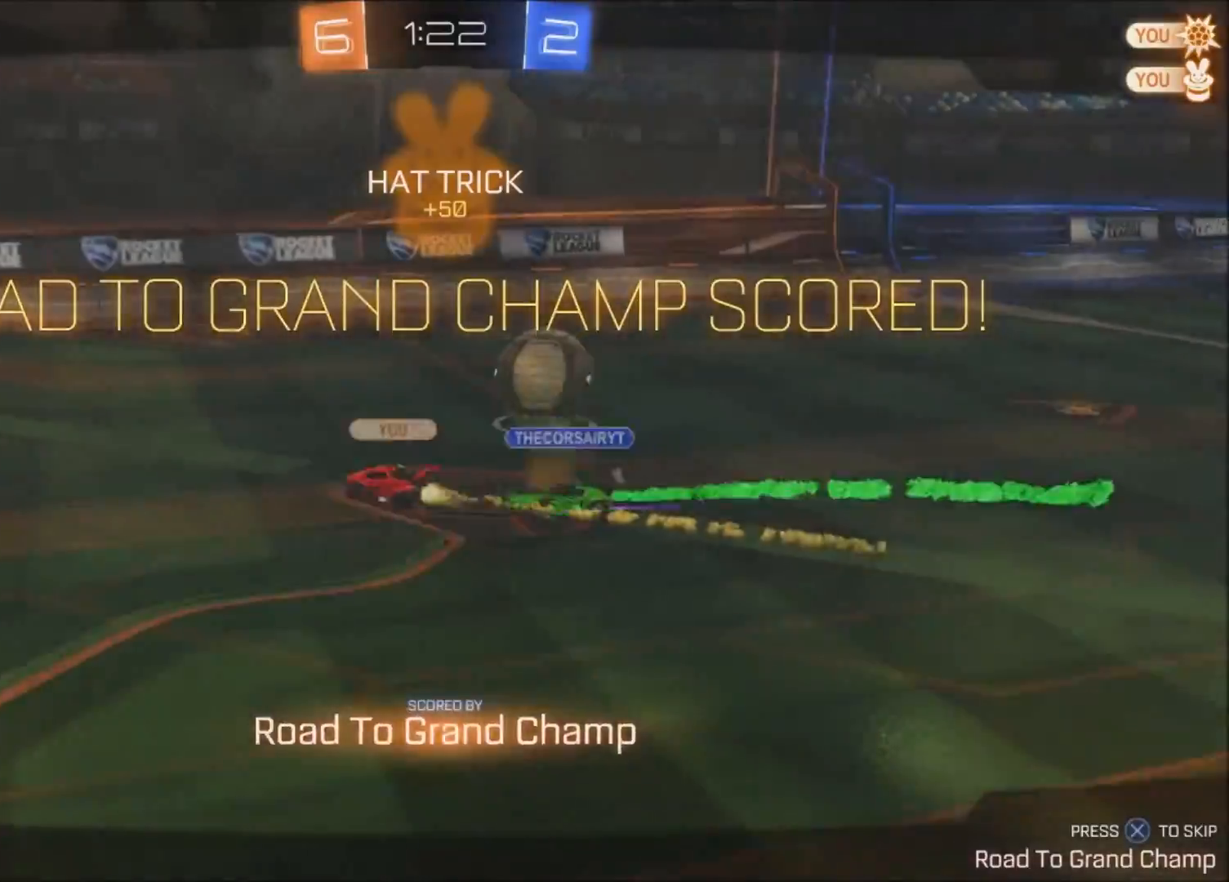
{"buttons": [], "left_stick": "center", "right_stick": "center", "events": [[167, "CROSS", "down"], [267, "CROSS", "up"]]}
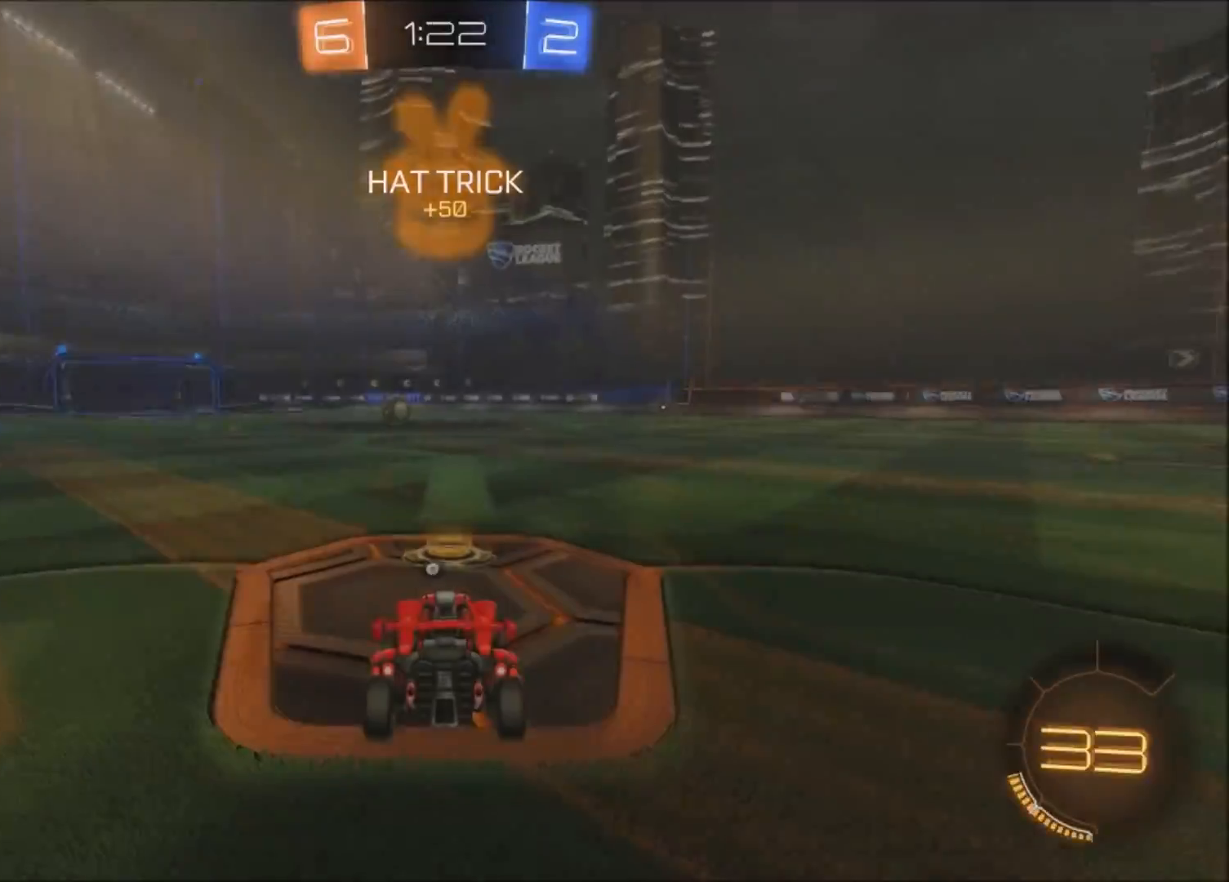
{"buttons": [], "left_stick": "center", "right_stick": "center", "events": []}
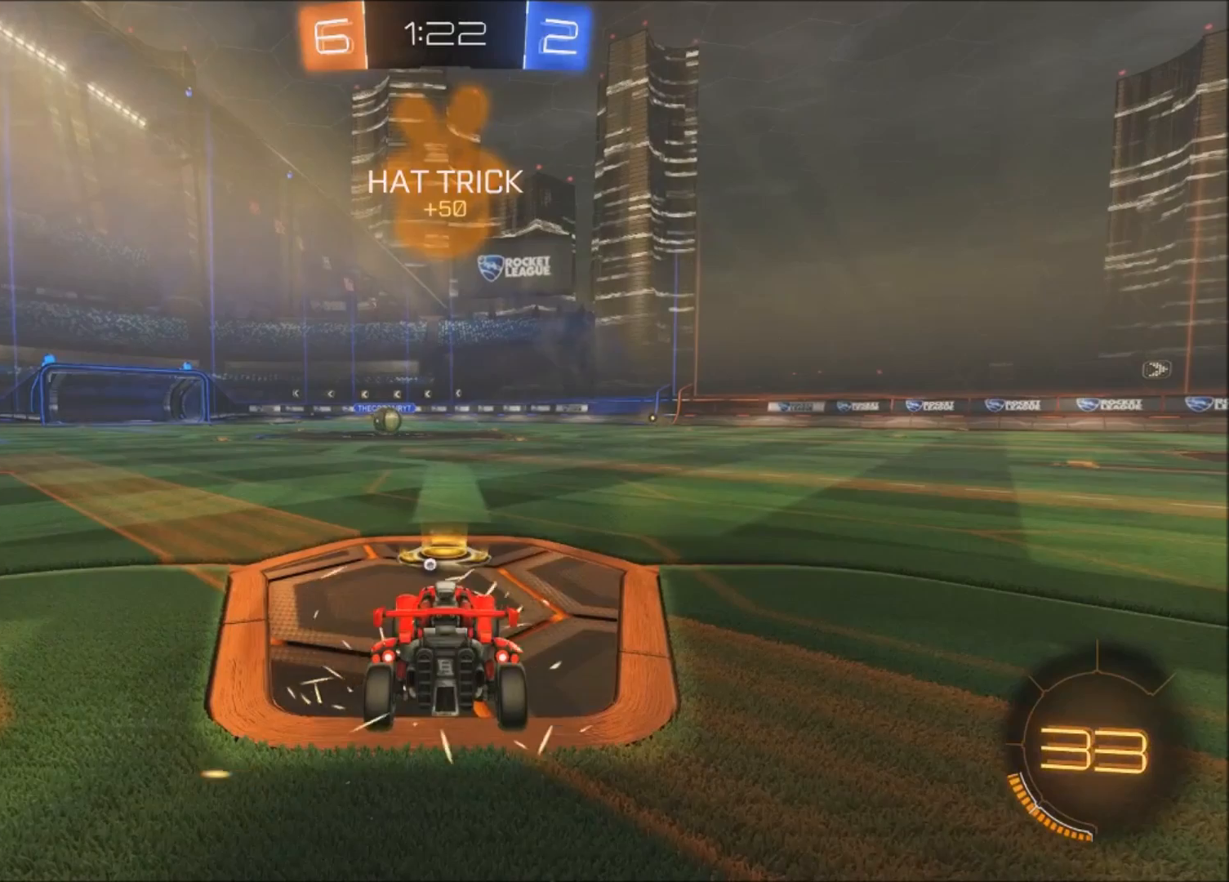
{"buttons": [], "left_stick": "center", "right_stick": "center", "events": []}
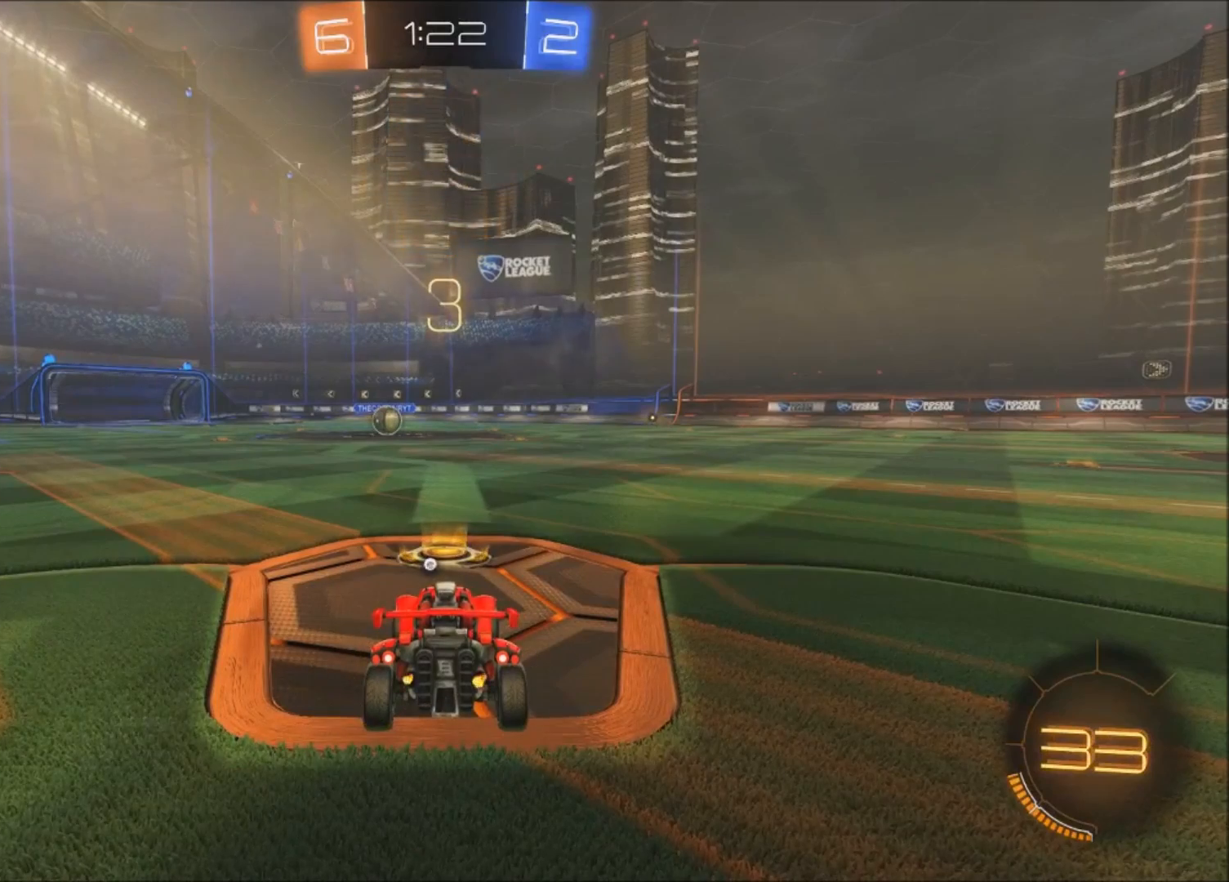
{"buttons": [], "left_stick": "center", "right_stick": "center", "events": []}
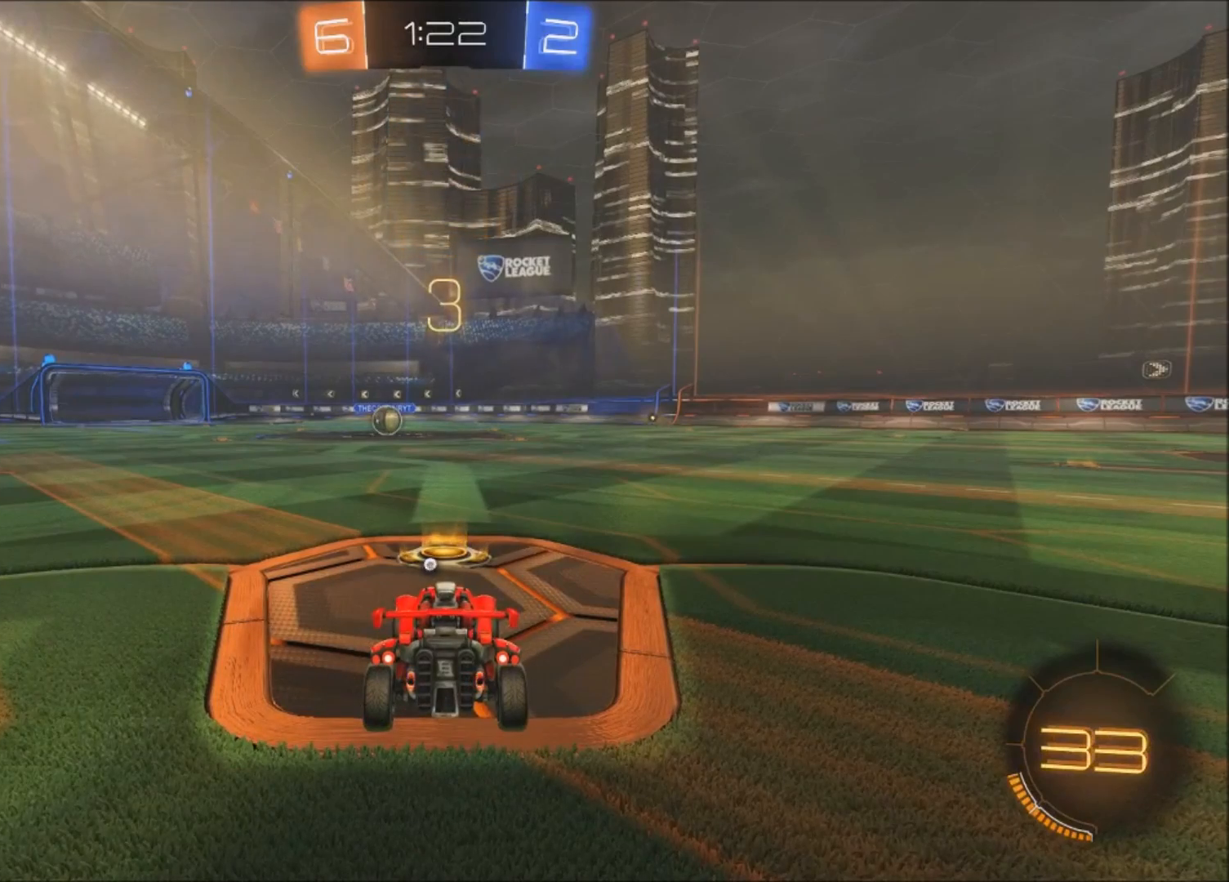
{"buttons": [], "left_stick": "center", "right_stick": "center", "events": []}
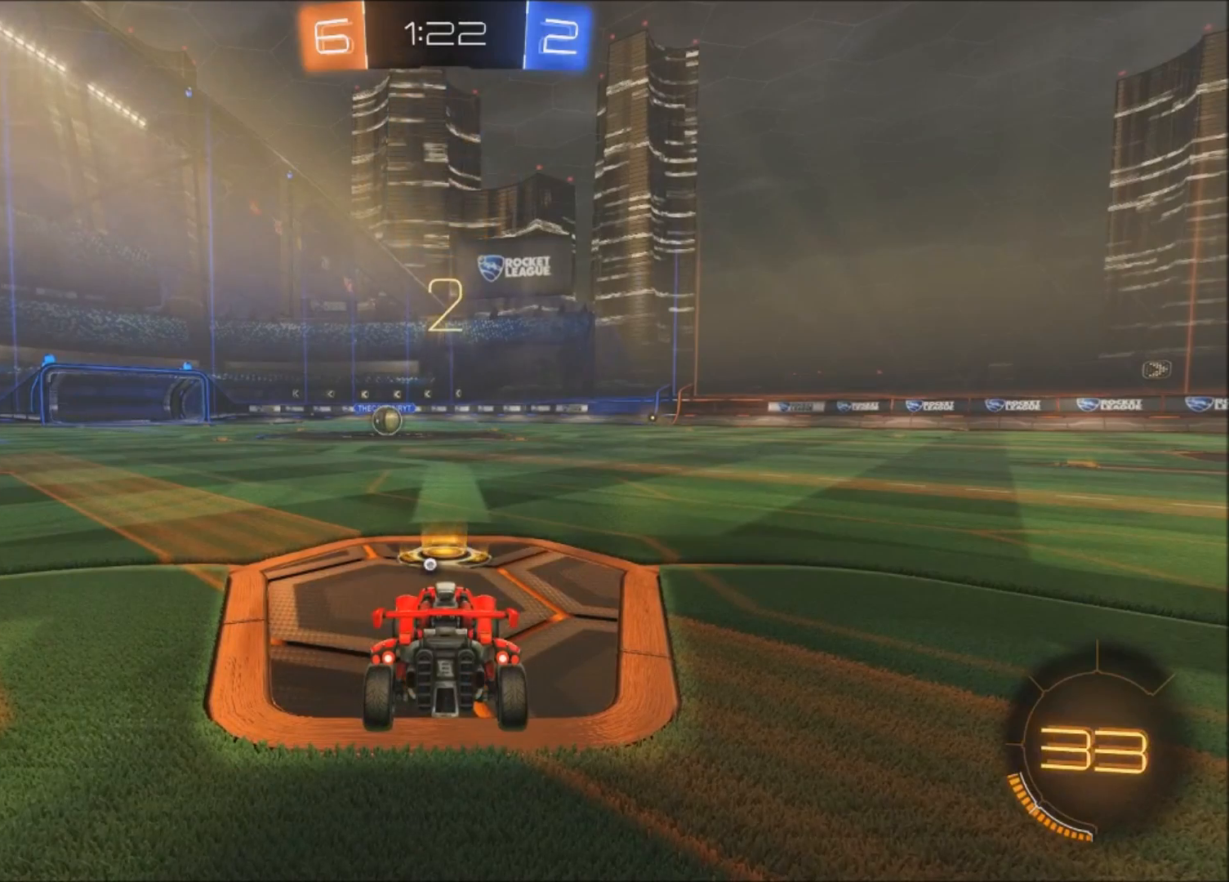
{"buttons": [], "left_stick": "center", "right_stick": "center", "events": [[367, "TRIANGLE", "down"], [467, "TRIANGLE", "up"]]}
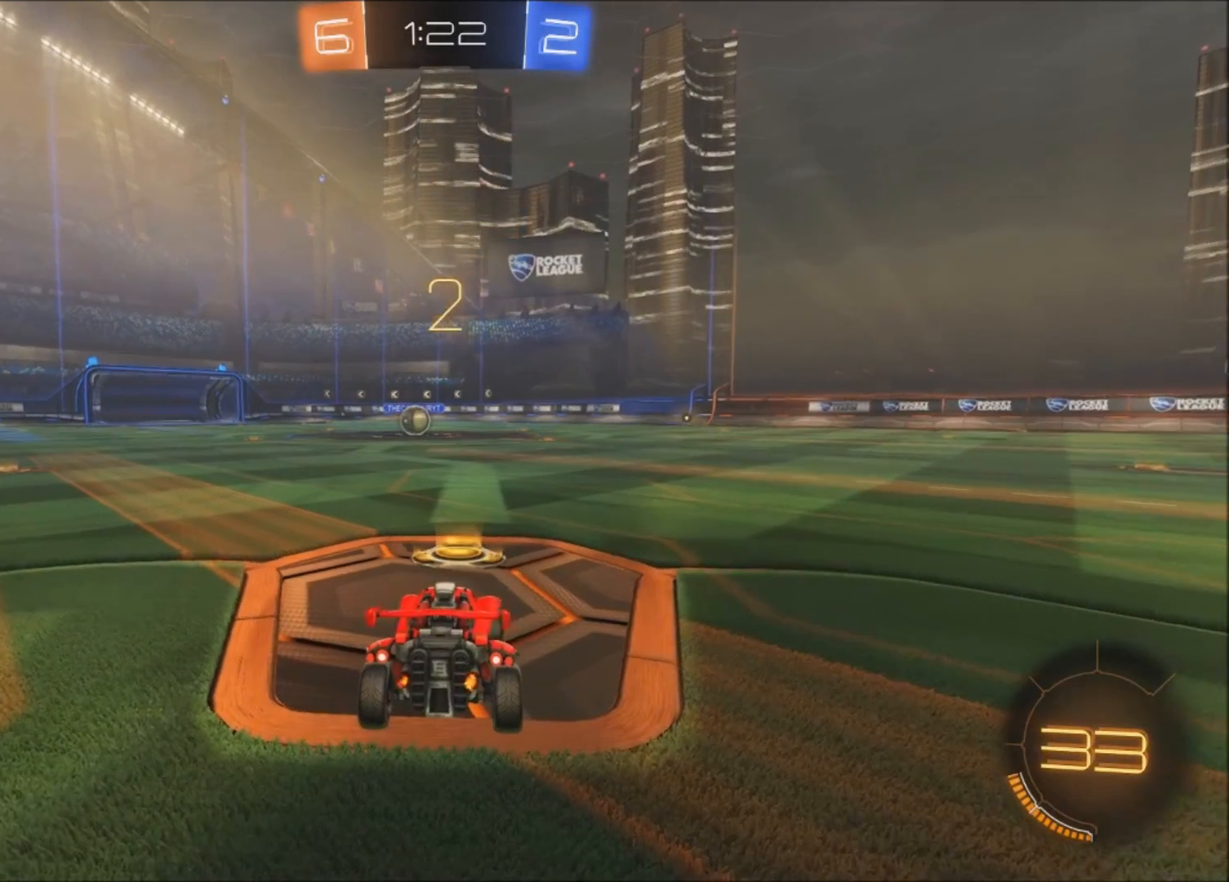
{"buttons": ["CIRCLE", "R2"], "left_stick": "left", "right_stick": "center", "events": [[67, "L2", "down"], [167, "L2", "up"], [167, "TRIANGLE", "down"], [201, "TRIANGLE", "up"], [301, "CIRCLE", "down"], [301, "R2", "down"], [401, "left_stick", "left"]]}
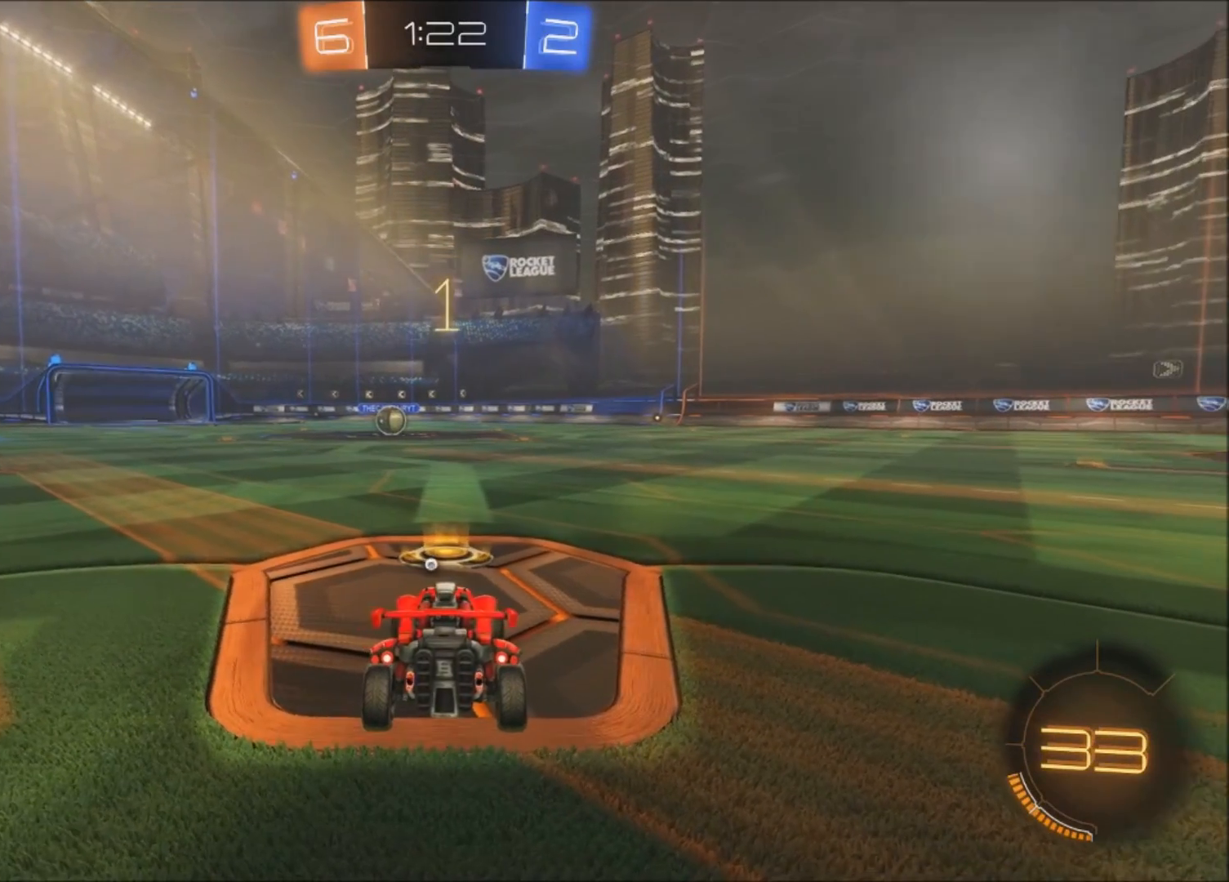
{"buttons": ["L2", "R3"], "left_stick": "center", "right_stick": "center", "events": [[367, "CIRCLE", "up"], [467, "L2", "down"], [467, "R2", "up"], [467, "left_stick", "center"], [500, "R3", "down"]]}
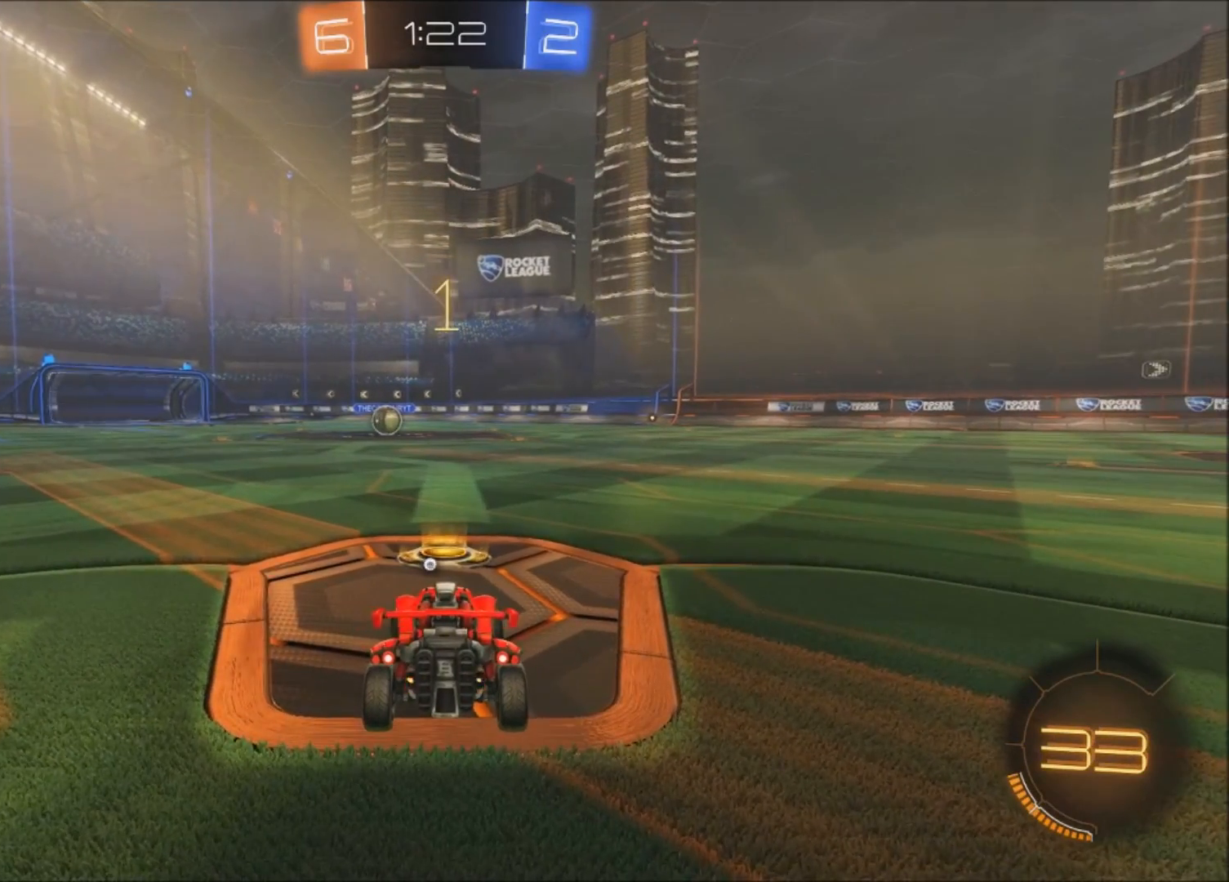
{"buttons": ["CROSS", "L2"], "left_stick": "down", "right_stick": "center", "events": [[167, "R3", "up"], [301, "left_stick", "right"], [501, "CROSS", "down"], [501, "left_stick", "down"]]}
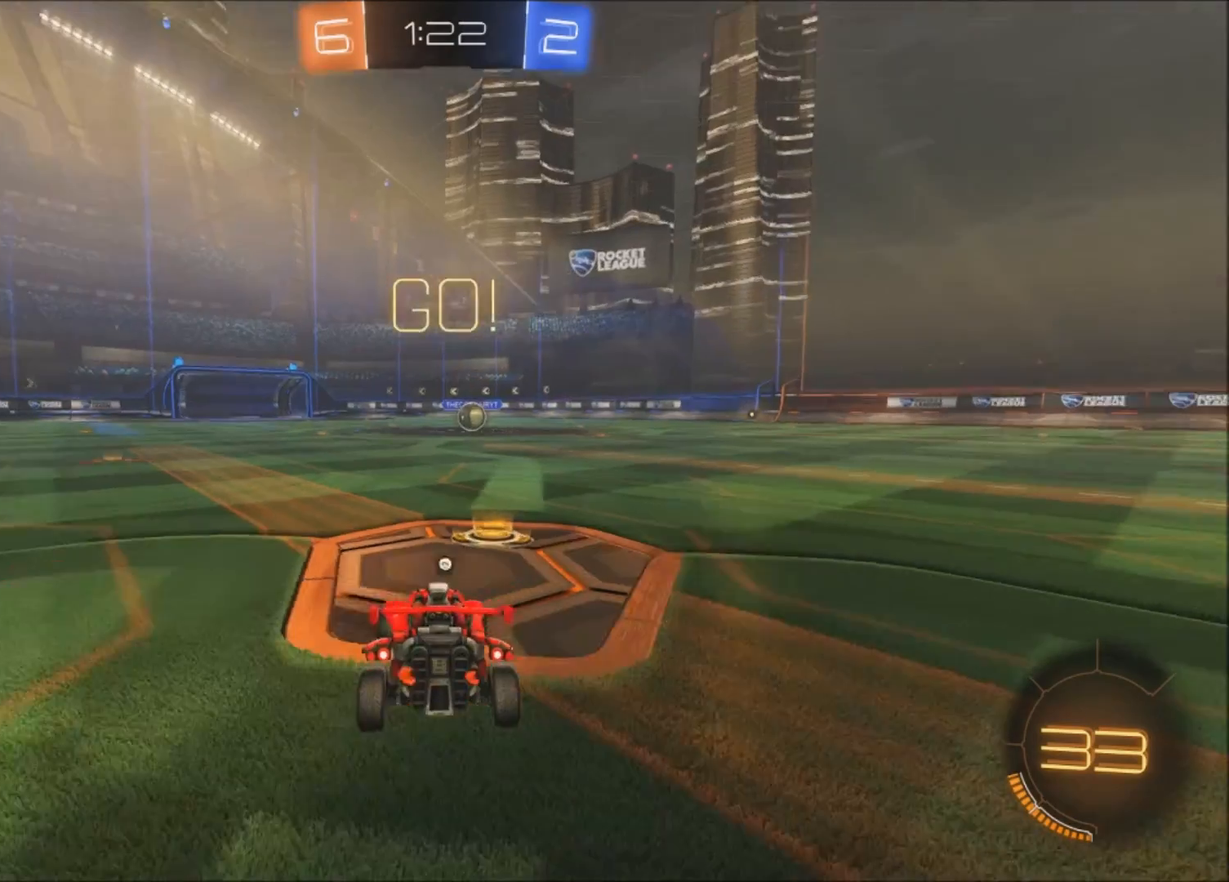
{"buttons": ["L2", "R2"], "left_stick": "up", "right_stick": "center", "events": [[67, "CROSS", "up"], [67, "left_stick", "down-left"], [100, "CROSS", "down"], [200, "CROSS", "up"], [200, "R2", "down"], [367, "TRIANGLE", "down"], [400, "left_stick", "center"], [467, "TRIANGLE", "up"], [467, "left_stick", "up"]]}